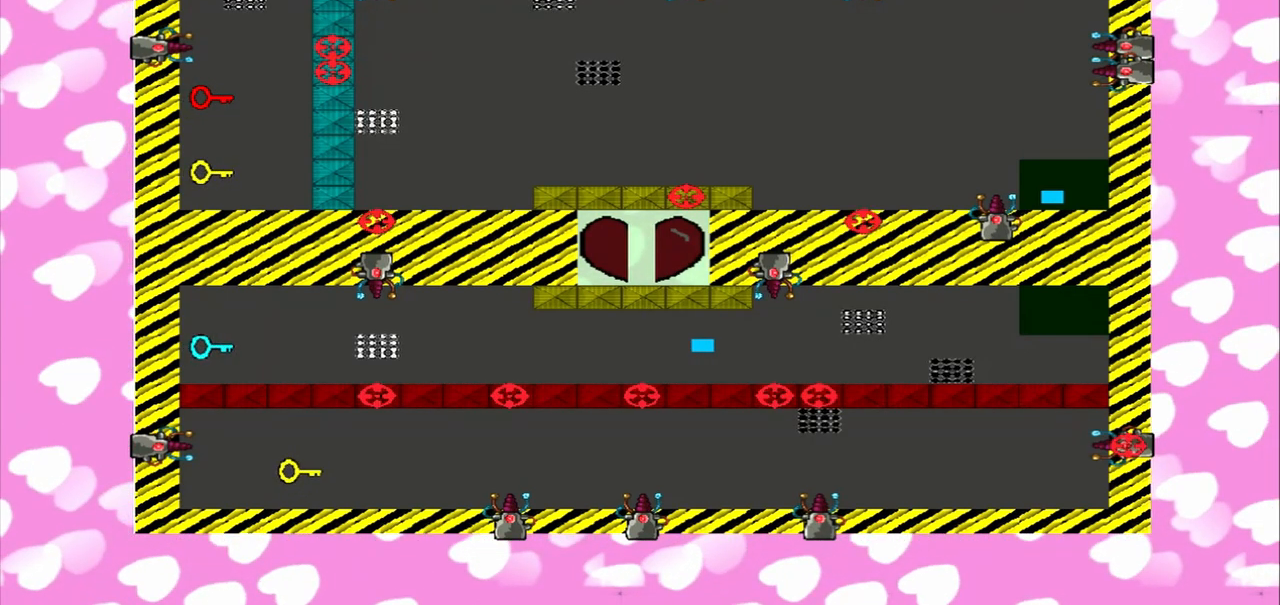
Gameplay with a controller (PlayStation layout); each line is a JSON object with the inputs held at the frame after it (dt_ms = milliseconds from this image to that frame). "events" lists button and stick changes between this image and that frame as [ms after this image, input, new state], when the widget could be followed in between. Not read: L3 R3.
{"dt_ms": 500, "buttons": [], "left_stick": "right", "right_stick": "left", "events": [[333, "left_stick", "right"]]}
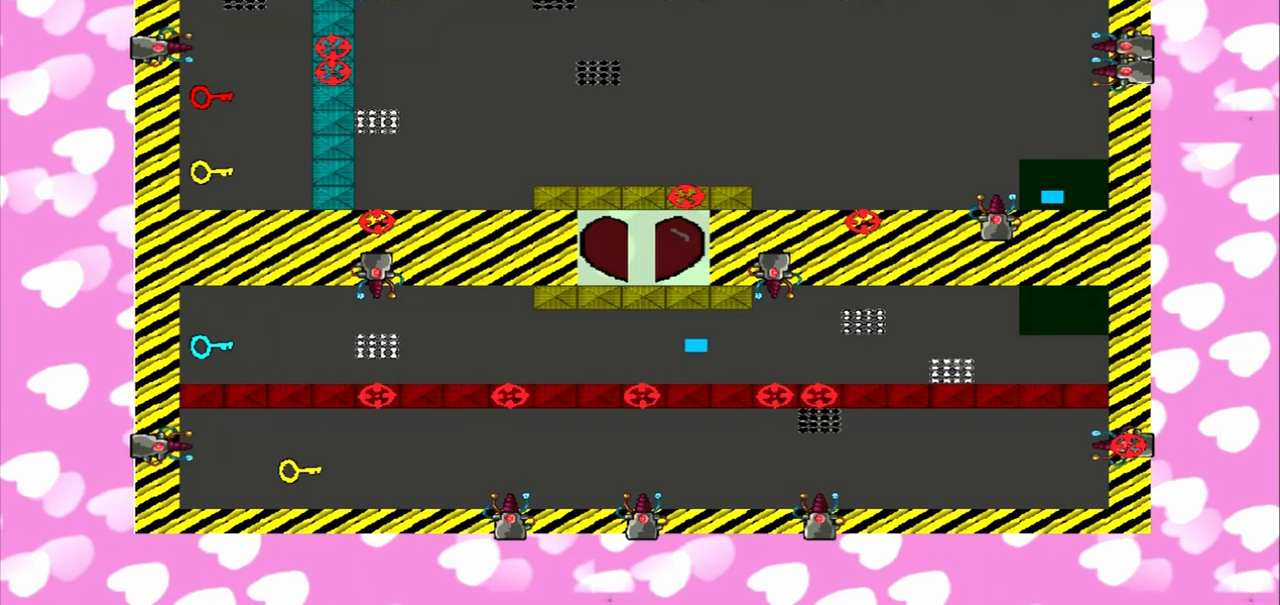
{"dt_ms": 500, "buttons": [], "left_stick": "right", "right_stick": "left", "events": []}
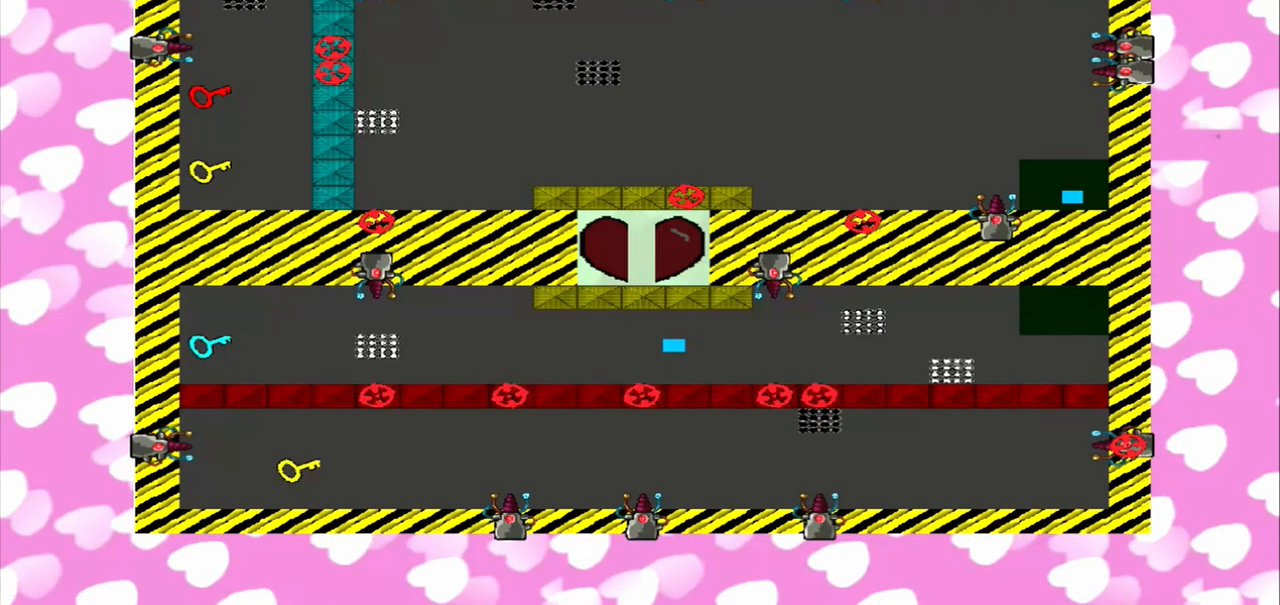
{"dt_ms": 500, "buttons": [], "left_stick": "left", "right_stick": "left", "events": [[292, "left_stick", "left"]]}
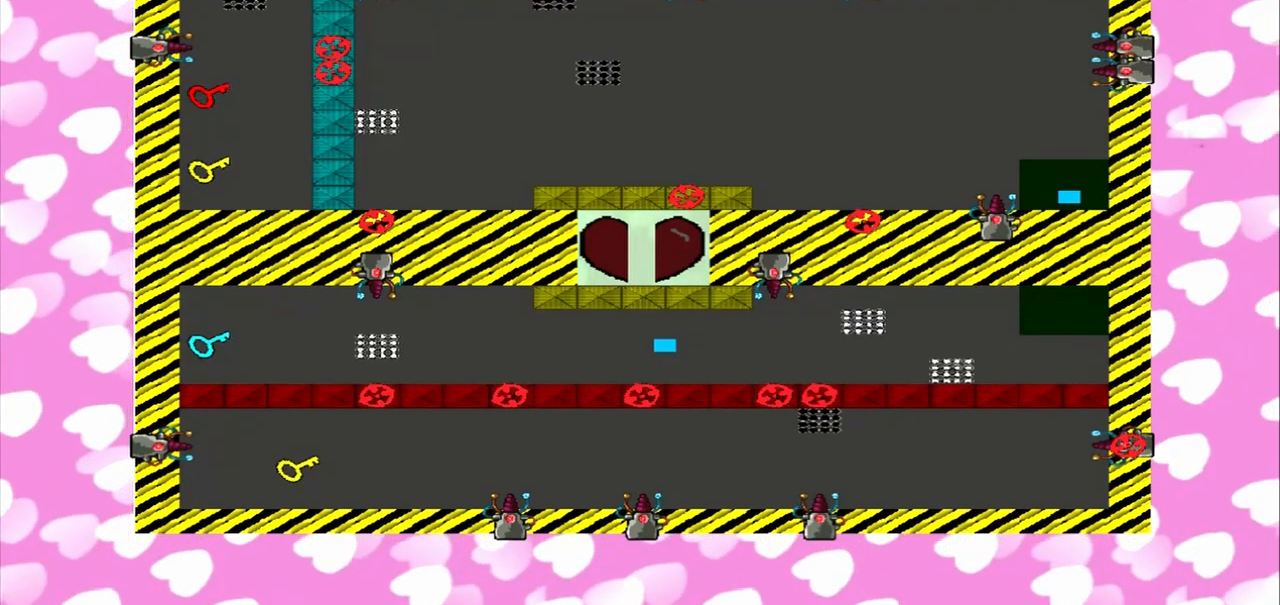
{"dt_ms": 500, "buttons": [], "left_stick": "left", "right_stick": "left", "events": []}
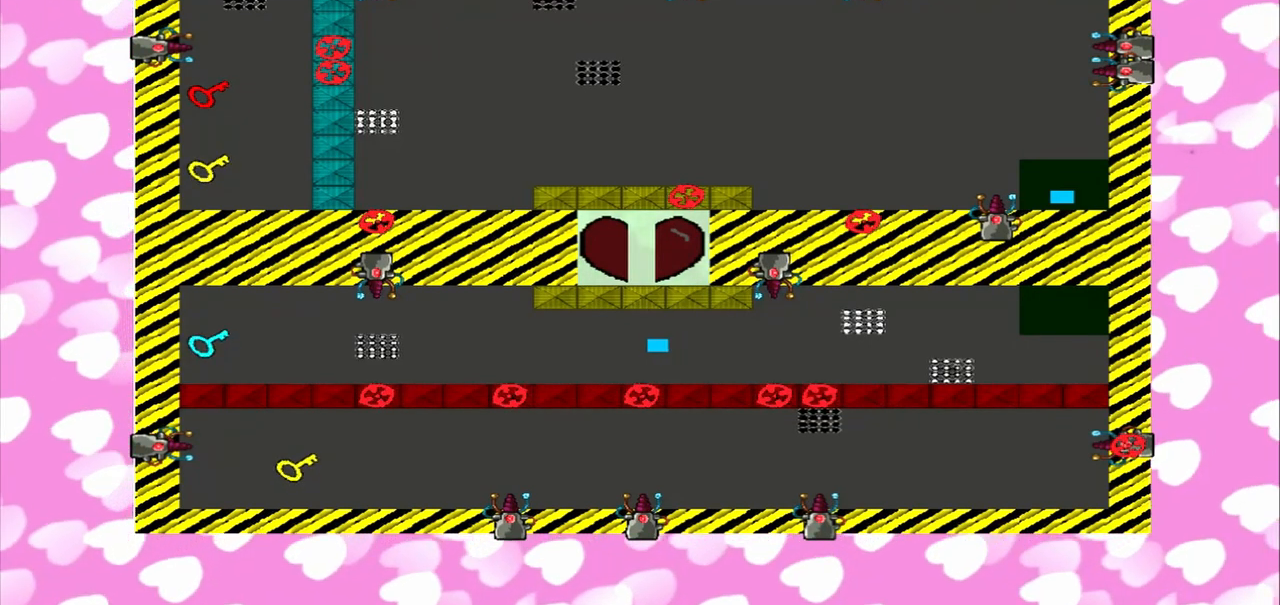
{"dt_ms": 1000, "buttons": [], "left_stick": "right", "right_stick": "left"}
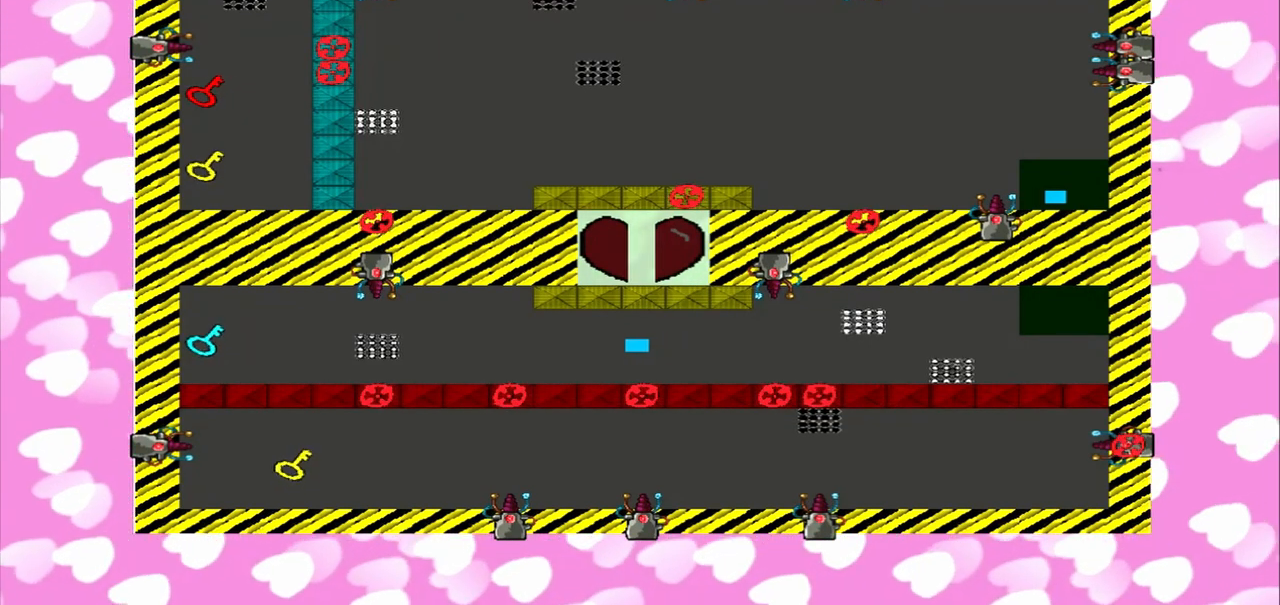
{"dt_ms": 500, "buttons": [], "left_stick": "right", "right_stick": "left", "events": []}
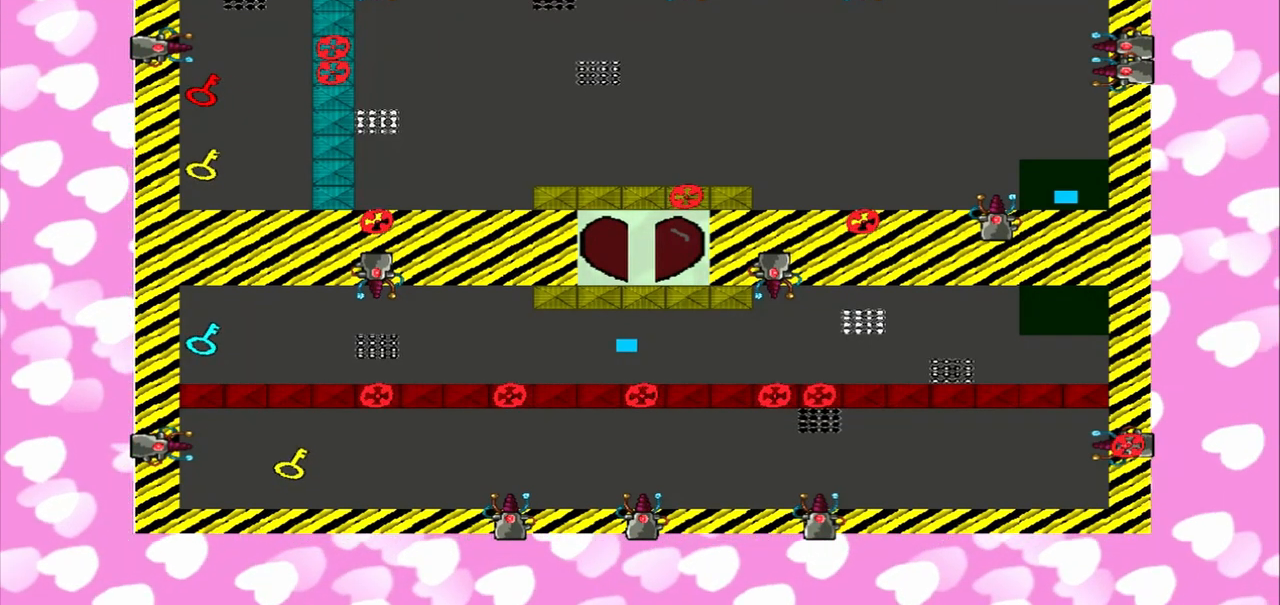
{"dt_ms": 500, "buttons": [], "left_stick": "right", "right_stick": "left", "events": []}
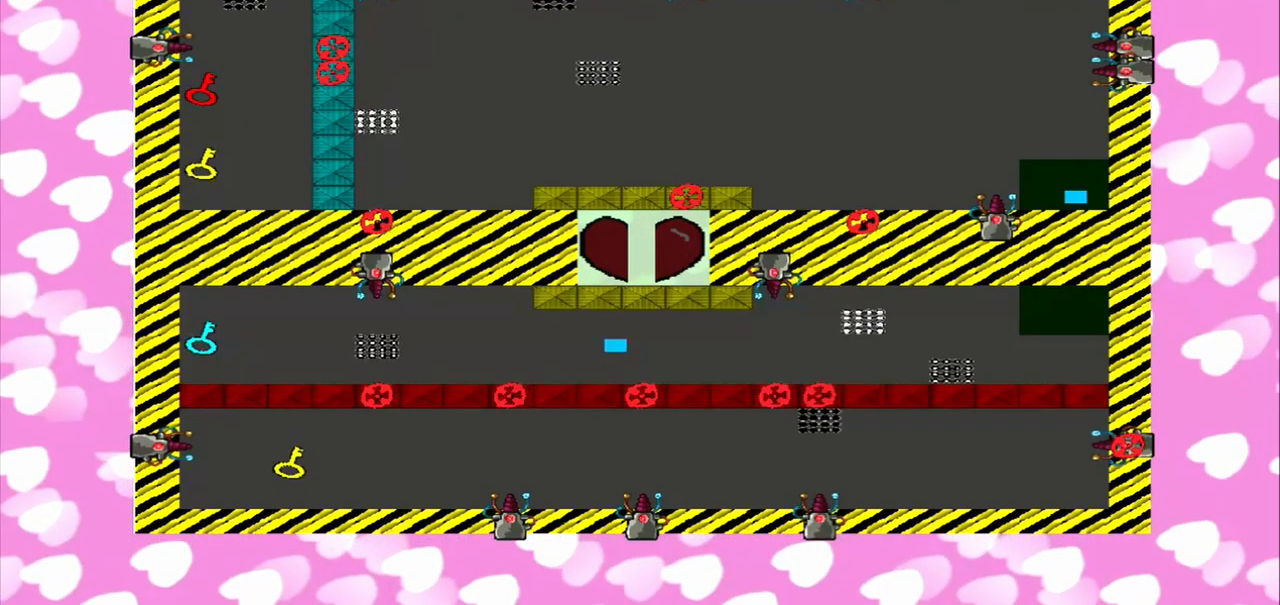
{"dt_ms": 500, "buttons": [], "left_stick": "left", "right_stick": "left", "events": [[125, "left_stick", "left"]]}
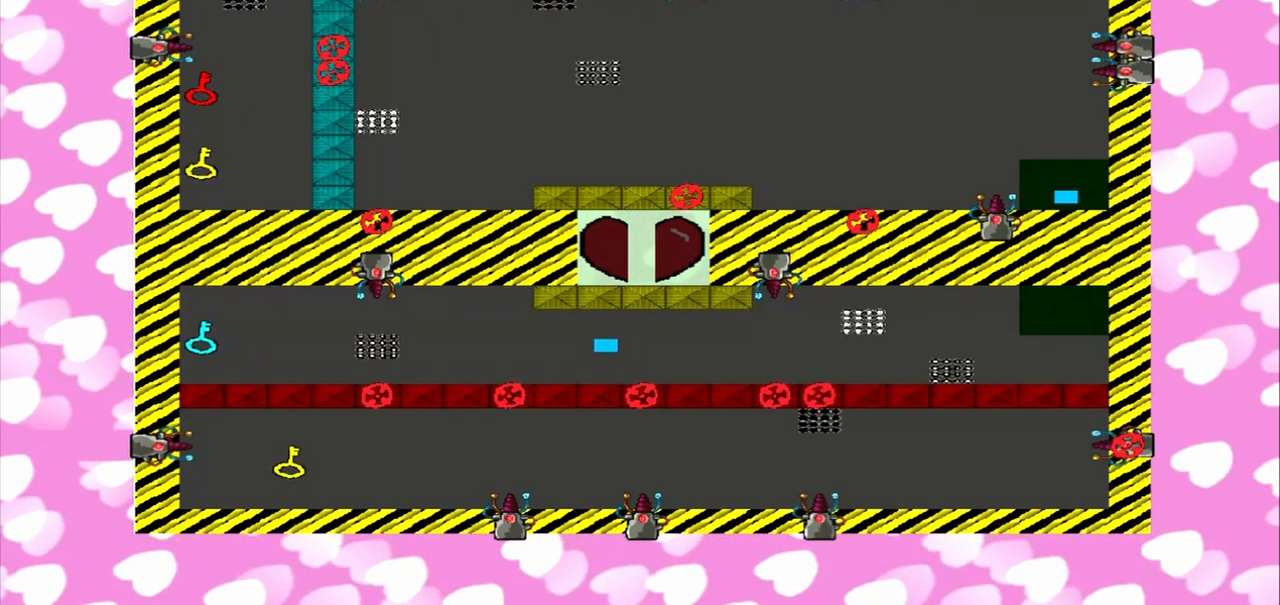
{"dt_ms": 500, "buttons": [], "left_stick": "left", "right_stick": "left", "events": []}
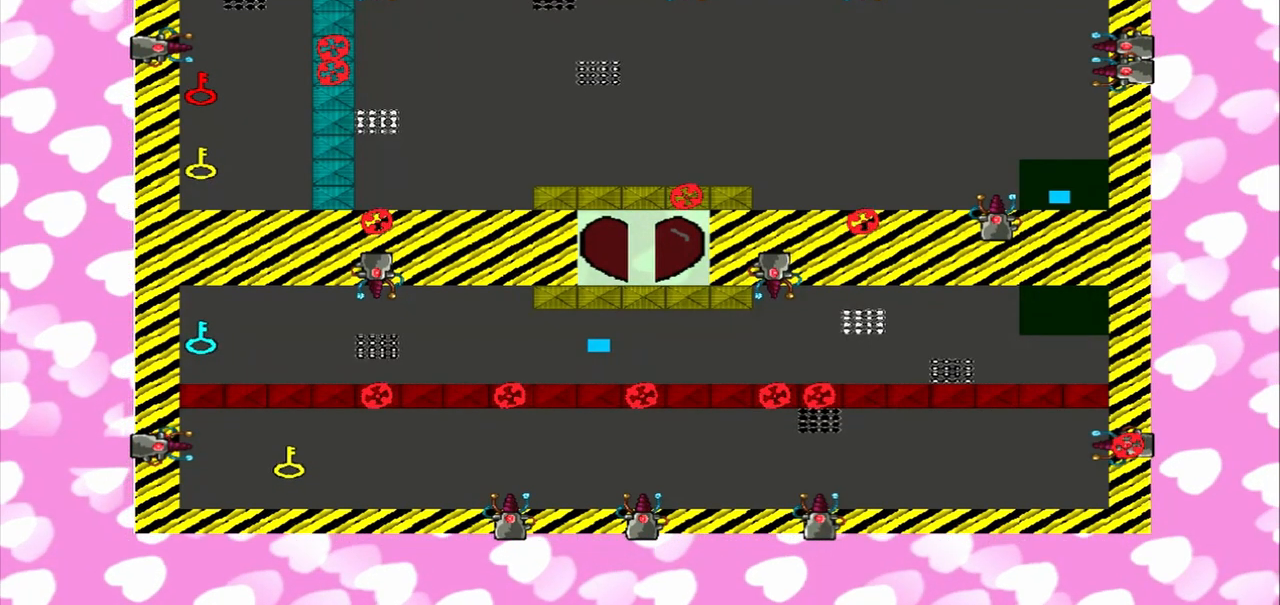
{"dt_ms": 500, "buttons": [], "left_stick": "left", "right_stick": "left", "events": []}
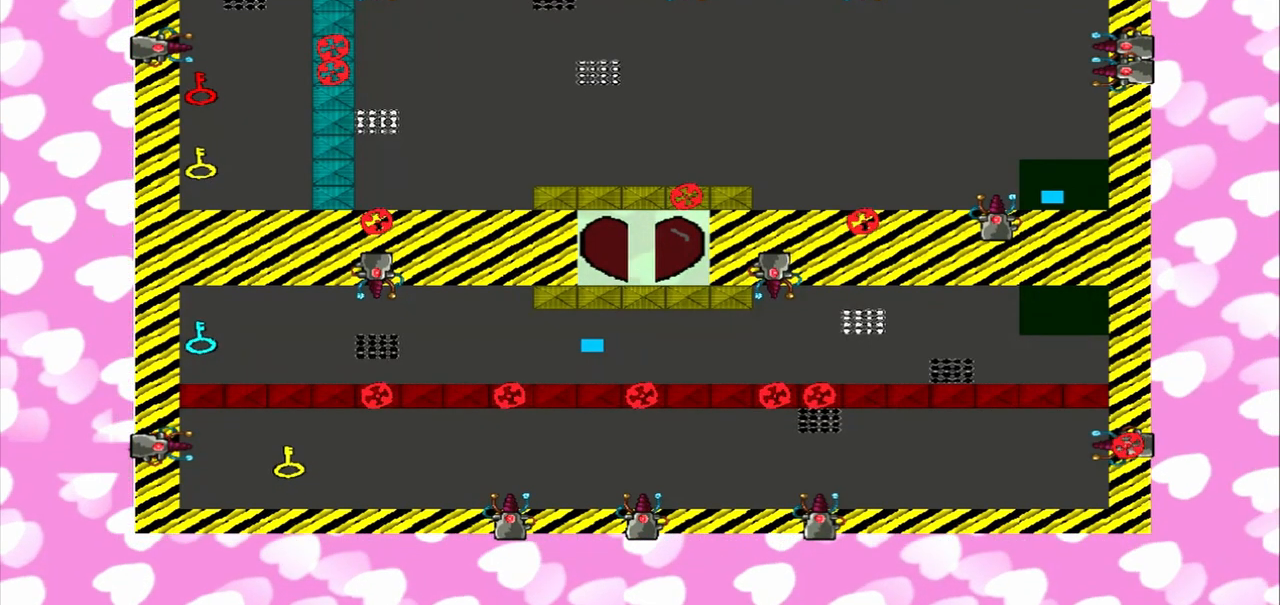
{"dt_ms": 500, "buttons": [], "left_stick": "right", "right_stick": "left", "events": [[167, "left_stick", "right"]]}
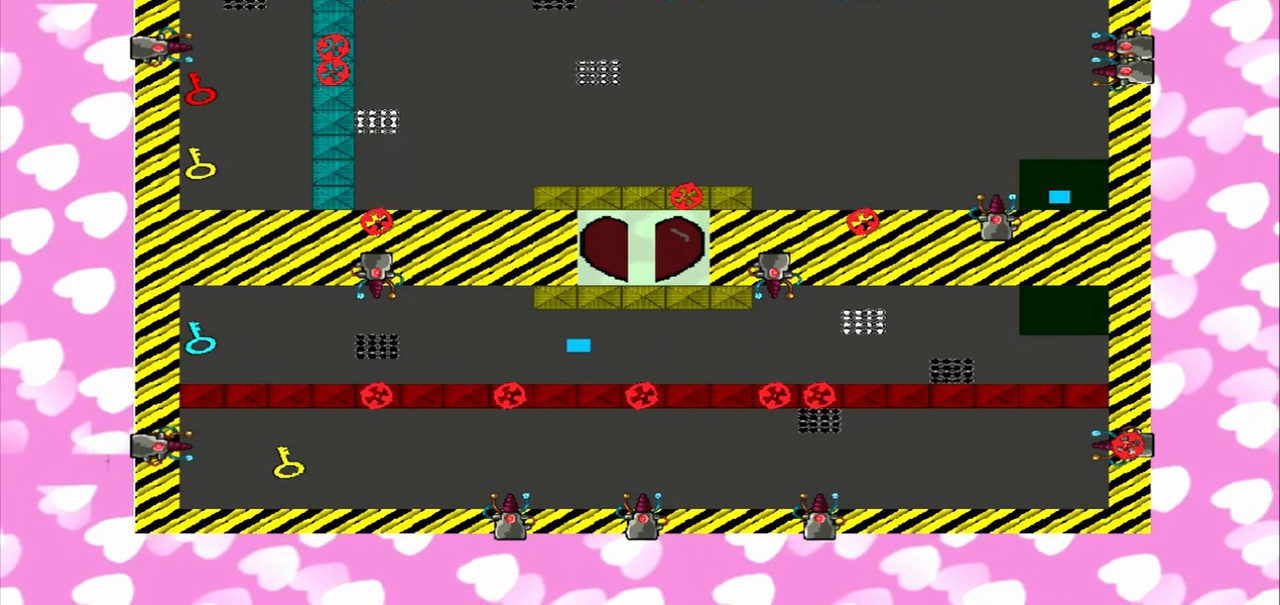
{"dt_ms": 500, "buttons": [], "left_stick": "right", "right_stick": "left", "events": []}
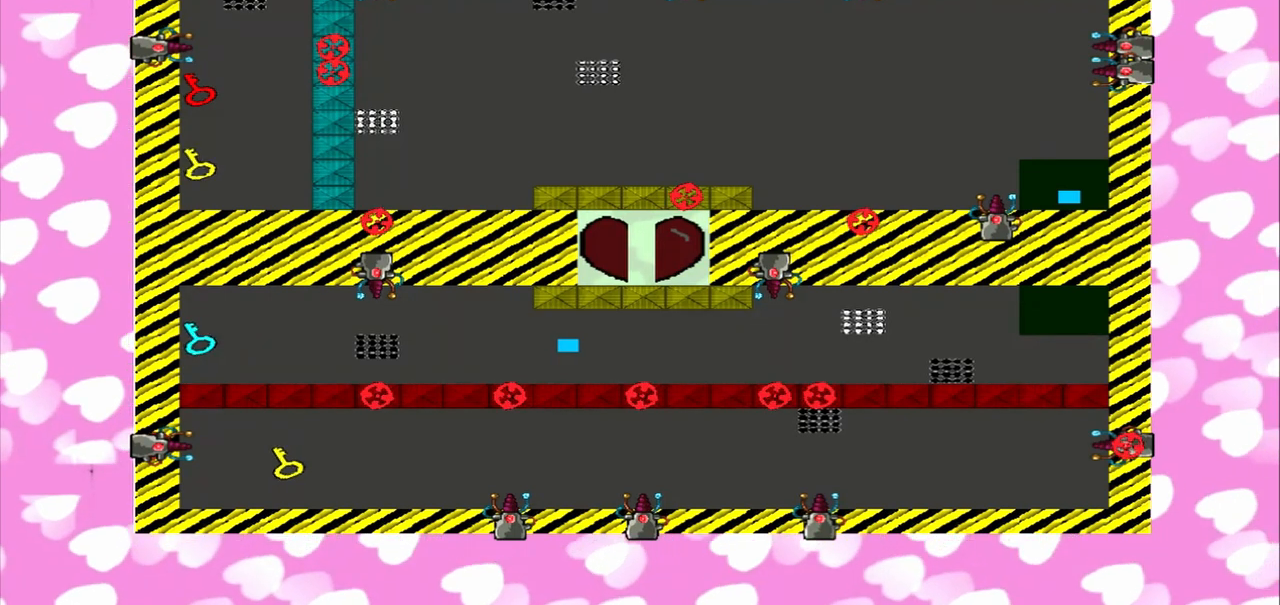
{"dt_ms": 500, "buttons": [], "left_stick": "left", "right_stick": "left", "events": [[458, "left_stick", "left"]]}
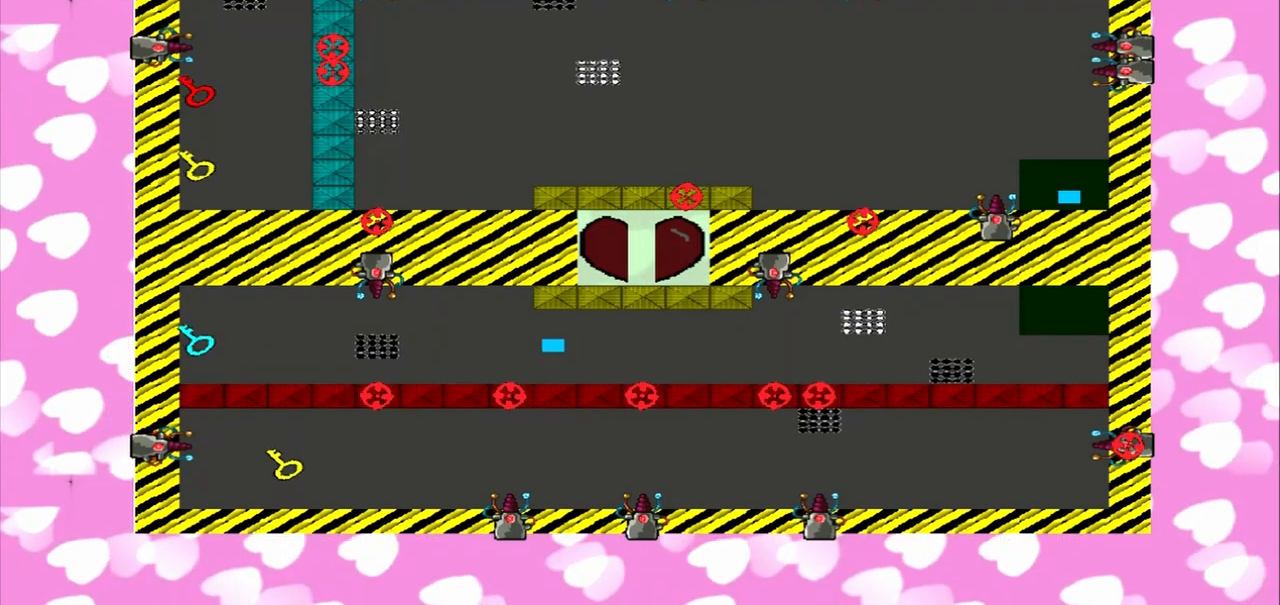
{"dt_ms": 500, "buttons": [], "left_stick": "left", "right_stick": "left", "events": []}
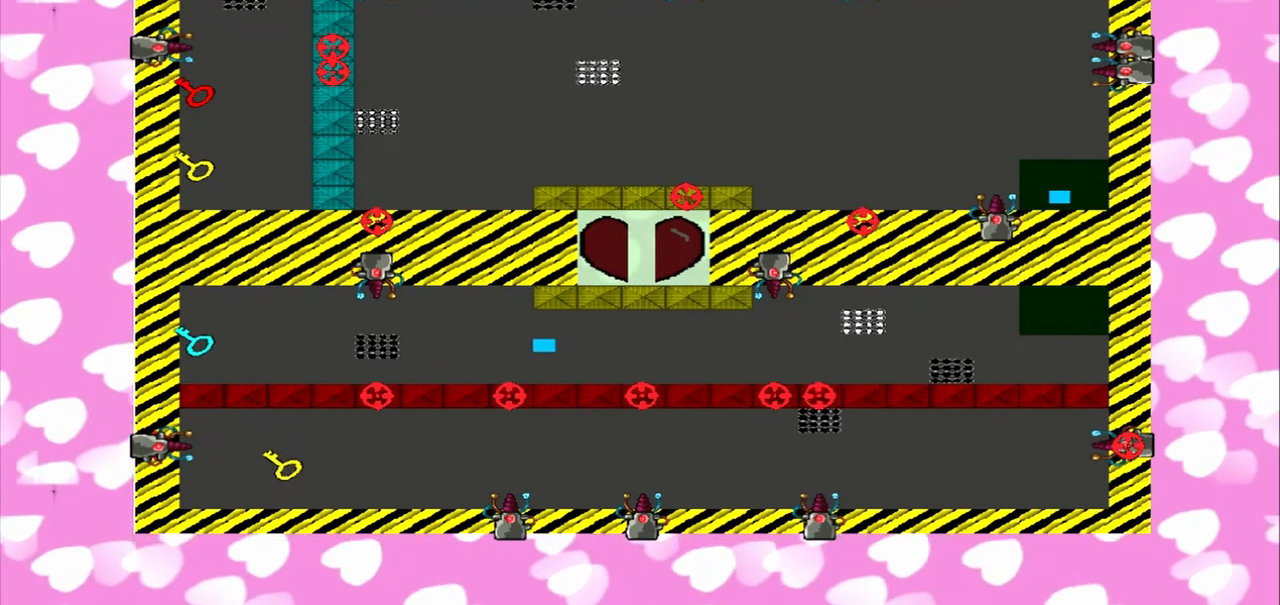
{"dt_ms": 500, "buttons": [], "left_stick": "left", "right_stick": "left", "events": []}
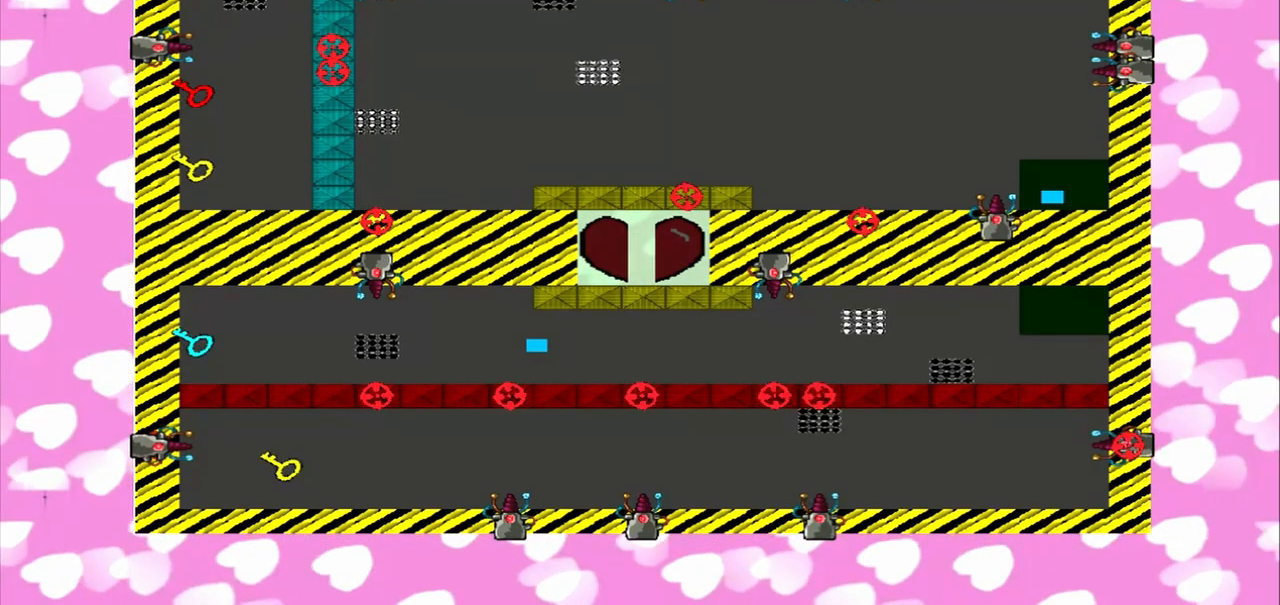
{"dt_ms": 500, "buttons": [], "left_stick": "right", "right_stick": "left", "events": [[458, "left_stick", "right"]]}
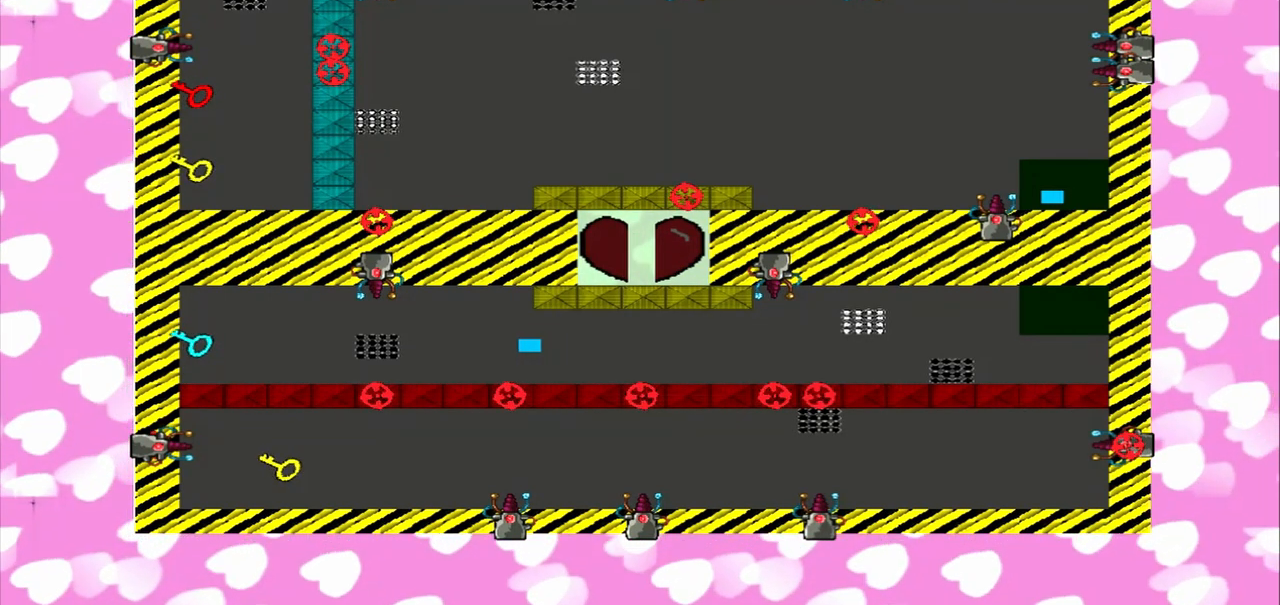
{"dt_ms": 500, "buttons": [], "left_stick": "right", "right_stick": "left", "events": []}
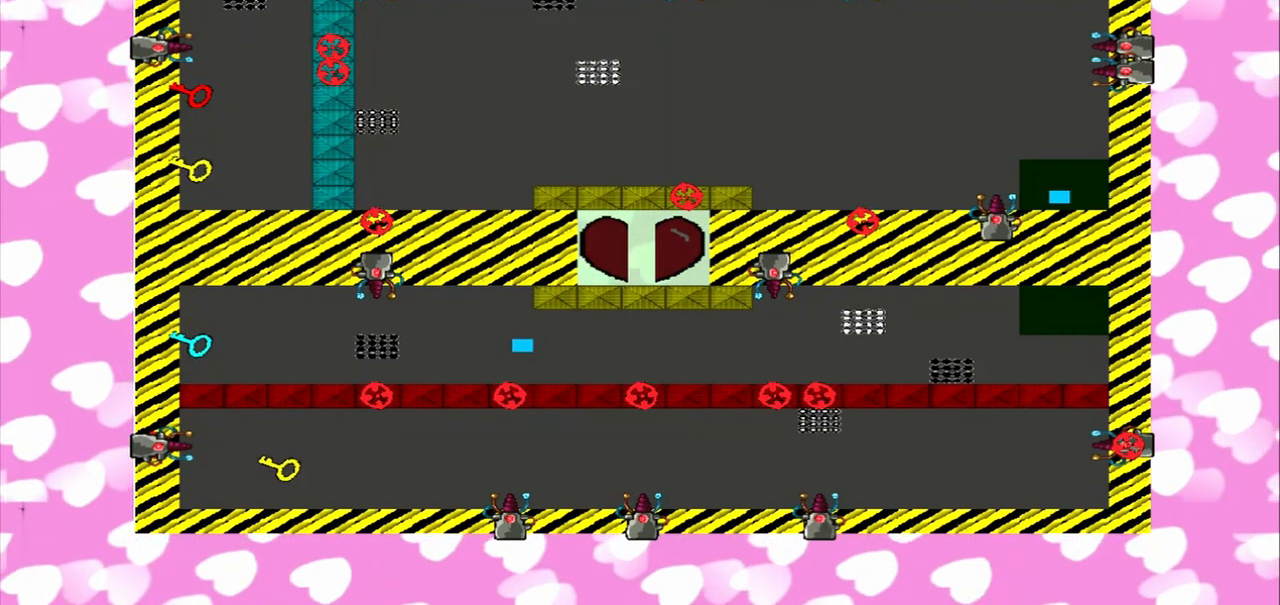
{"dt_ms": 500, "buttons": [], "left_stick": "right", "right_stick": "left", "events": []}
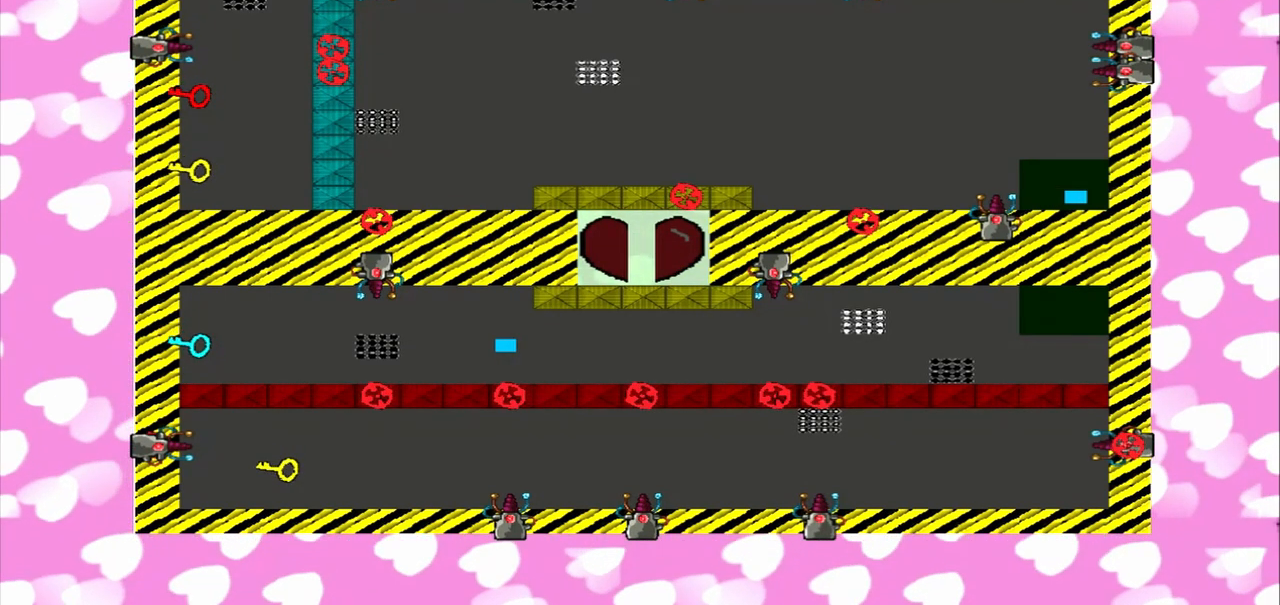
{"dt_ms": 500, "buttons": [], "left_stick": "left", "right_stick": "left", "events": [[167, "left_stick", "left"]]}
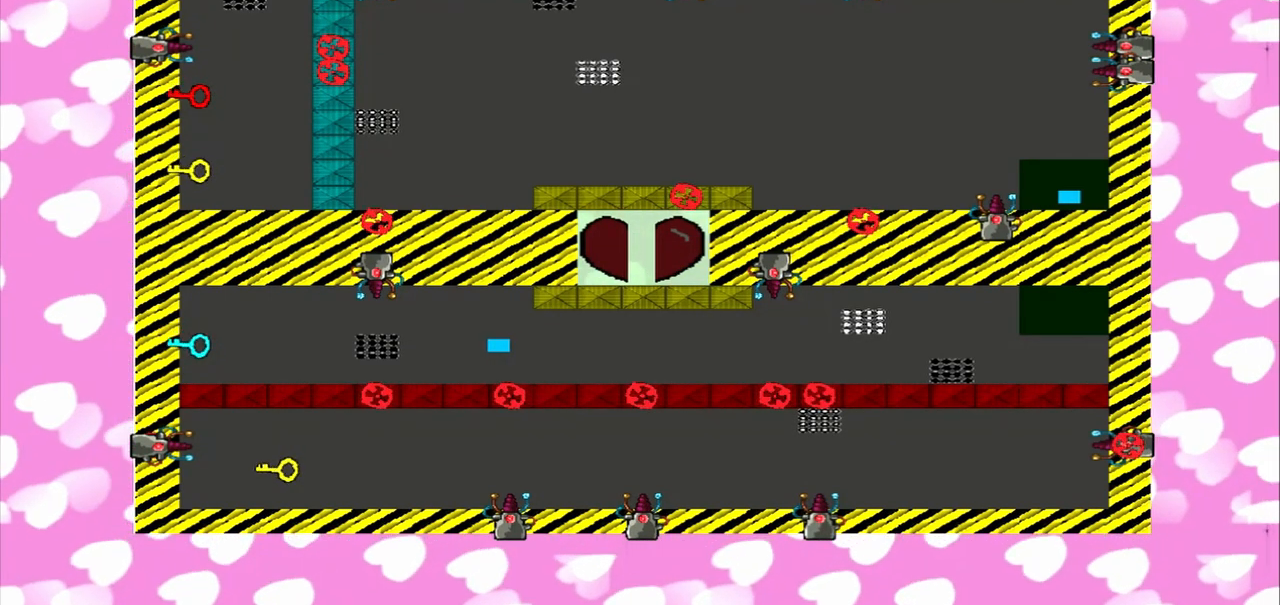
{"dt_ms": 500, "buttons": [], "left_stick": "left", "right_stick": "left", "events": []}
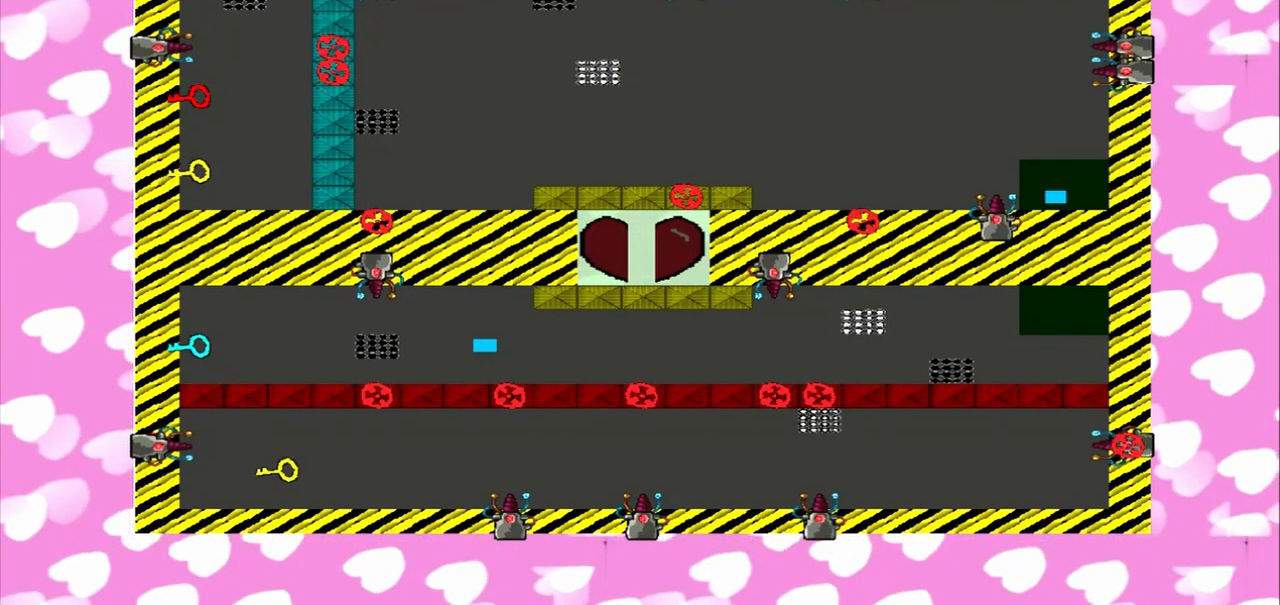
{"dt_ms": 500, "buttons": [], "left_stick": "left", "right_stick": "left", "events": [[125, "left_stick", "right"], [125, "right_stick", "right"], [458, "left_stick", "left"], [458, "right_stick", "left"]]}
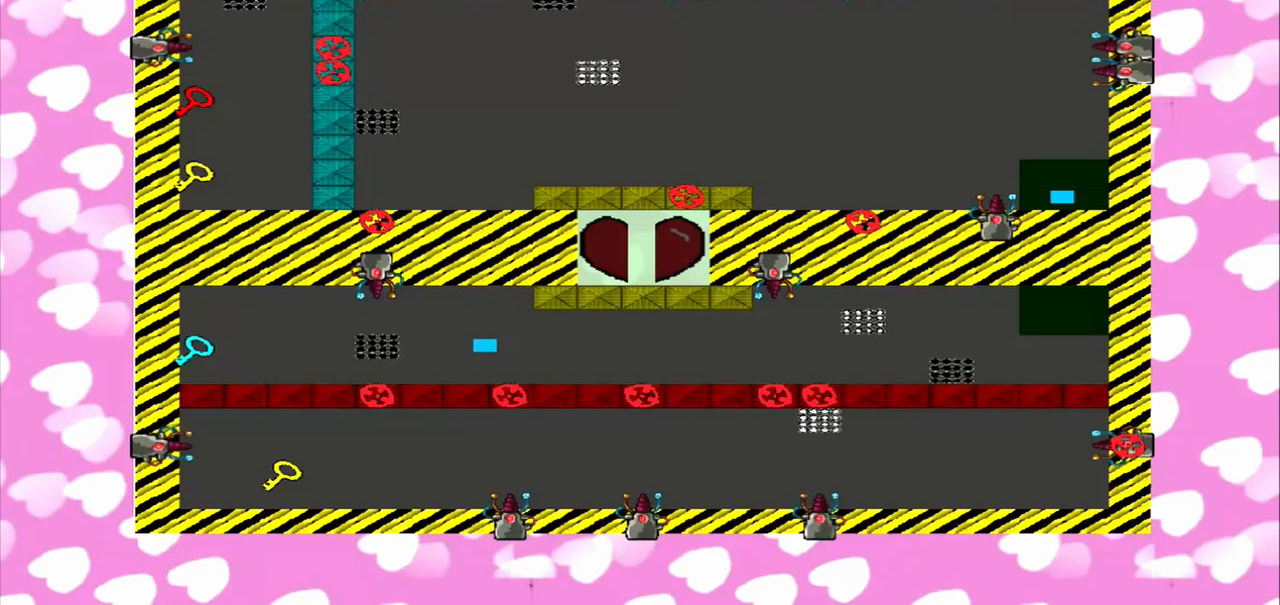
{"dt_ms": 500, "buttons": [], "left_stick": "right", "right_stick": "right", "events": [[292, "left_stick", "right"], [292, "right_stick", "right"]]}
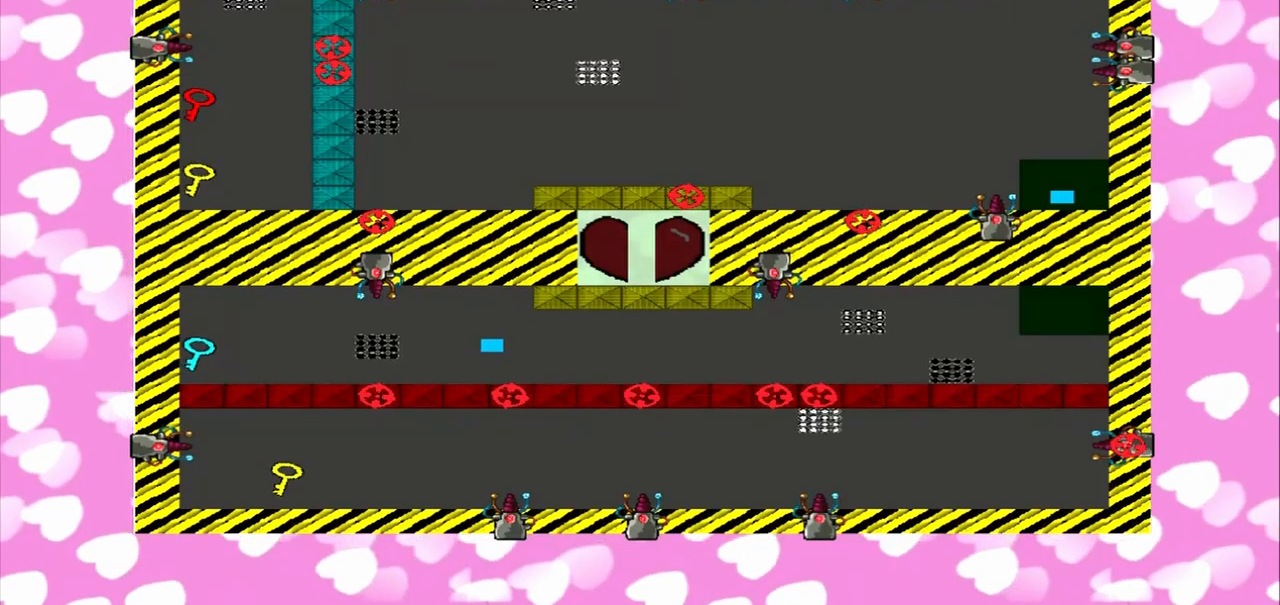
{"dt_ms": 500, "buttons": [], "left_stick": "right", "right_stick": "right", "events": []}
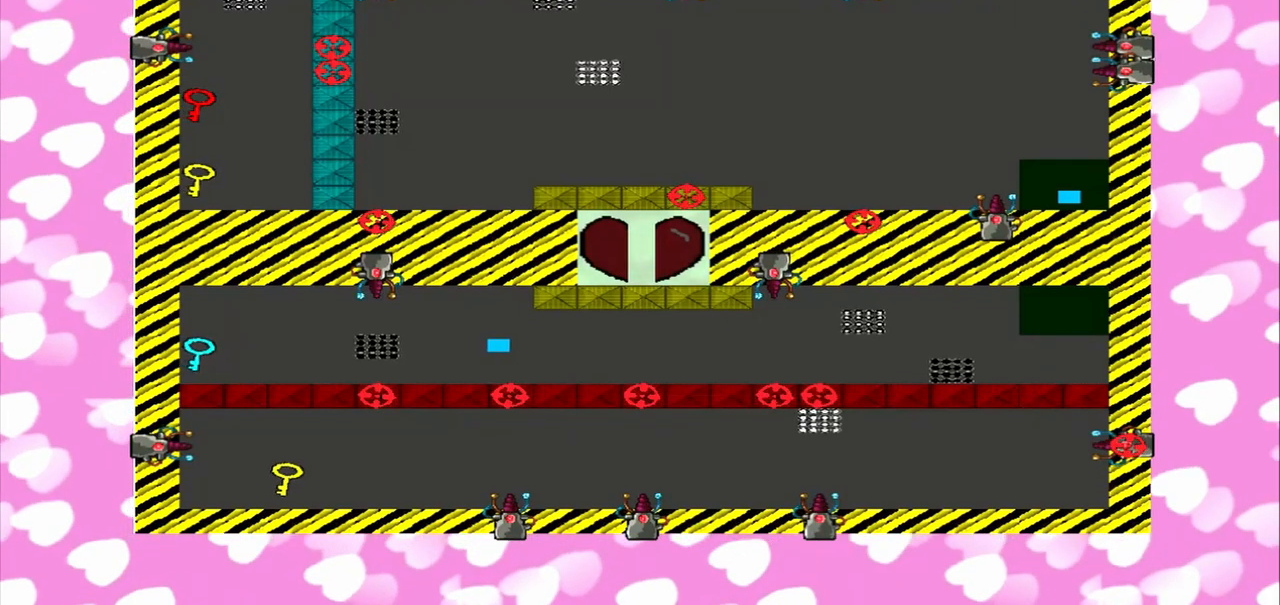
{"dt_ms": 500, "buttons": [], "left_stick": "right", "right_stick": "left", "events": [[125, "left_stick", "left"], [250, "left_stick", "right"], [458, "right_stick", "left"]]}
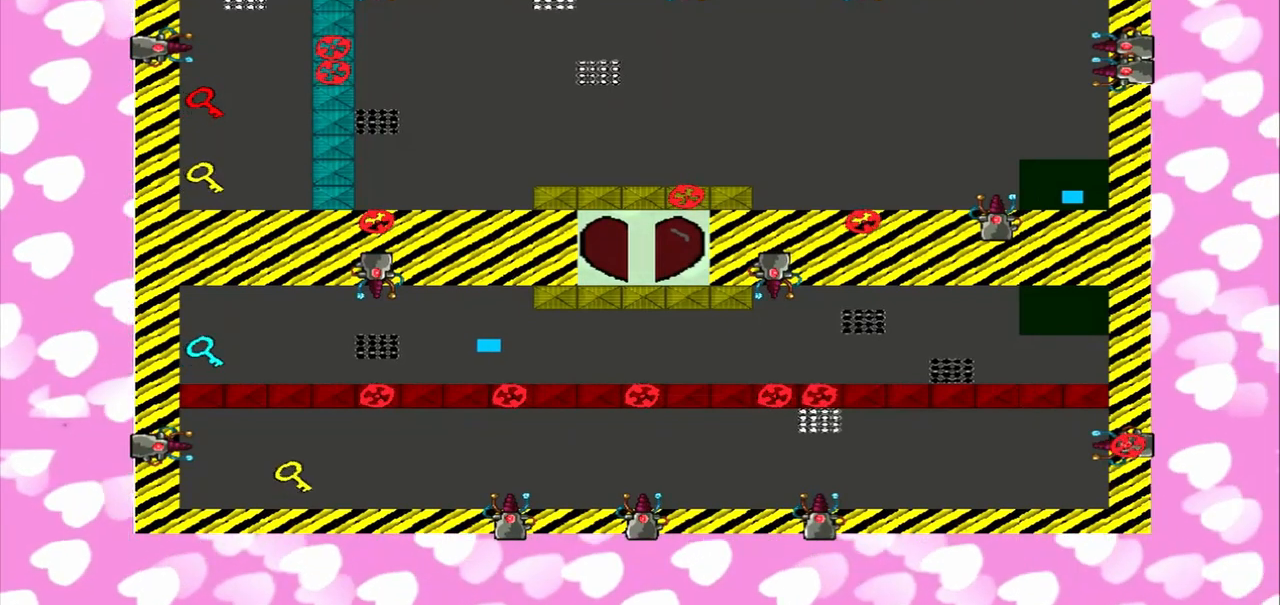
{"dt_ms": 500, "buttons": [], "left_stick": "left", "right_stick": "right", "events": [[125, "left_stick", "left"], [250, "right_stick", "right"]]}
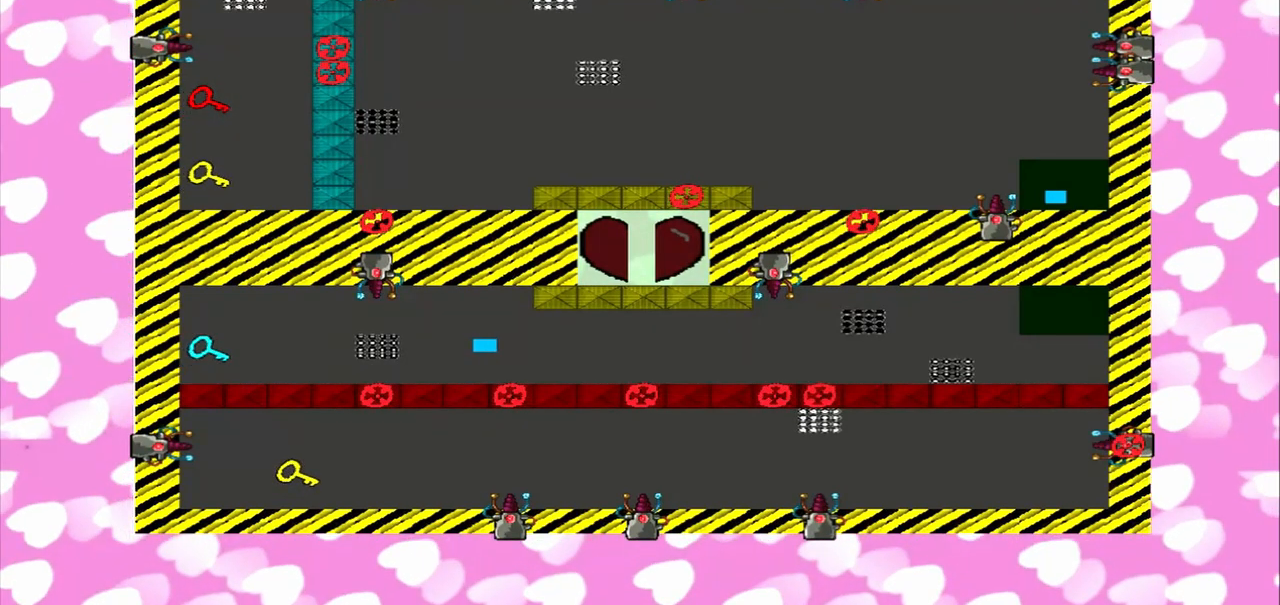
{"dt_ms": 500, "buttons": [], "left_stick": "right", "right_stick": "left", "events": [[125, "left_stick", "right"], [167, "right_stick", "left"]]}
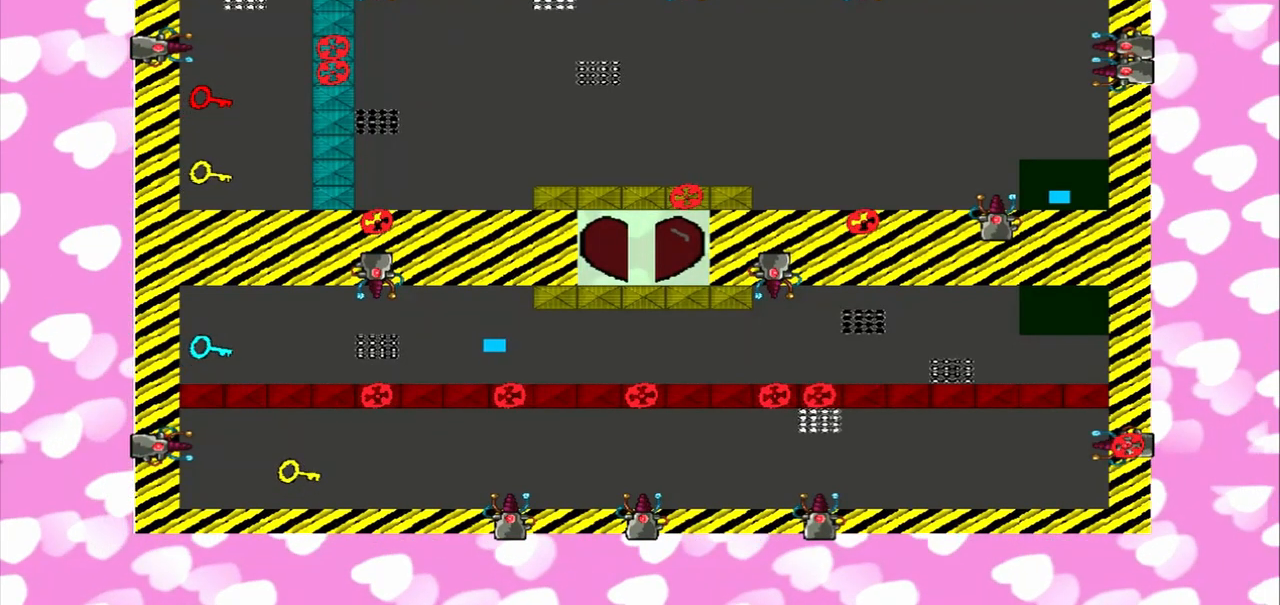
{"dt_ms": 500, "buttons": [], "left_stick": "left", "right_stick": "right", "events": [[125, "left_stick", "left"], [125, "right_stick", "right"]]}
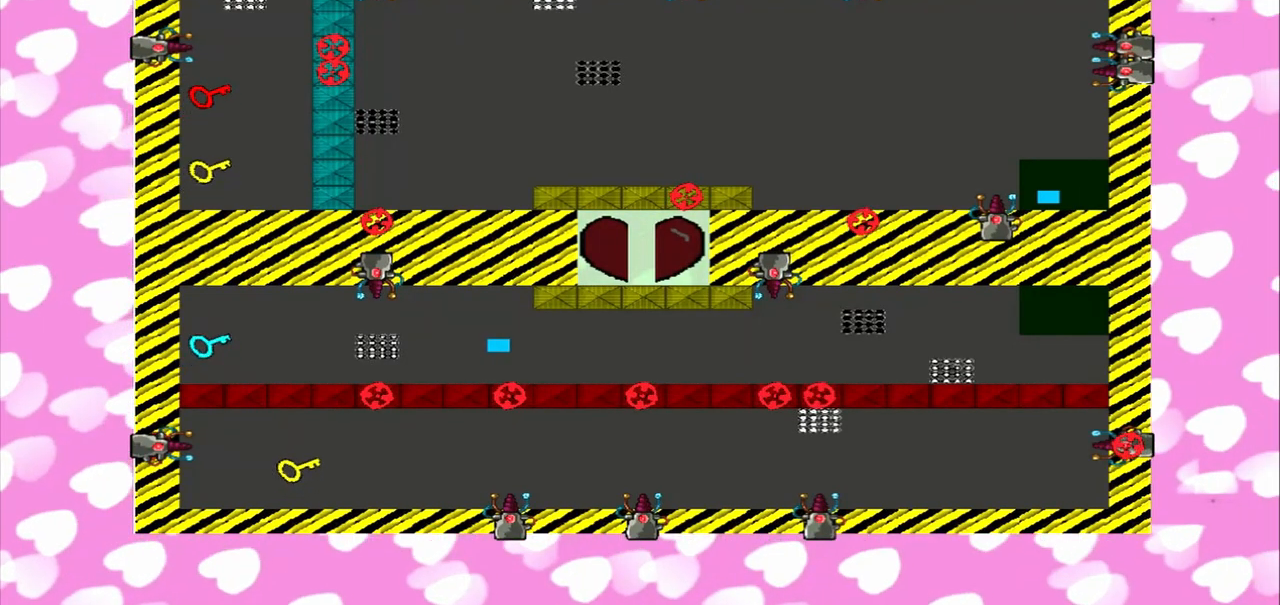
{"dt_ms": 500, "buttons": [], "left_stick": "left", "right_stick": "right", "events": [[125, "left_stick", "right"], [125, "right_stick", "left"], [333, "left_stick", "left"], [333, "right_stick", "right"]]}
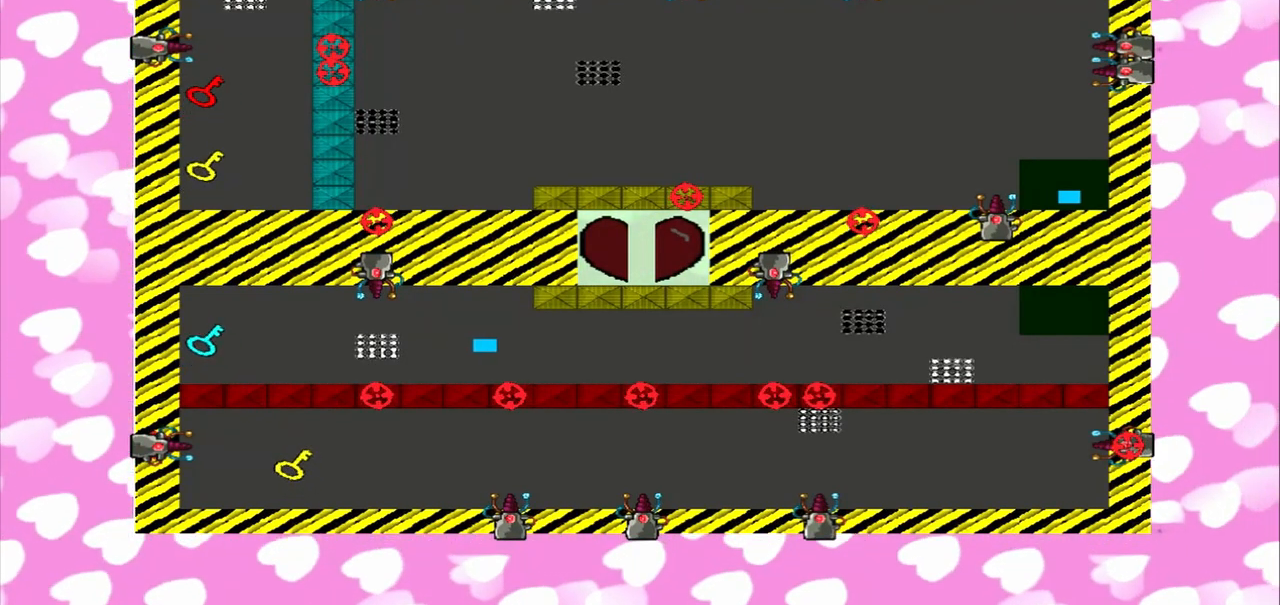
{"dt_ms": 500, "buttons": [], "left_stick": "left", "right_stick": "right", "events": []}
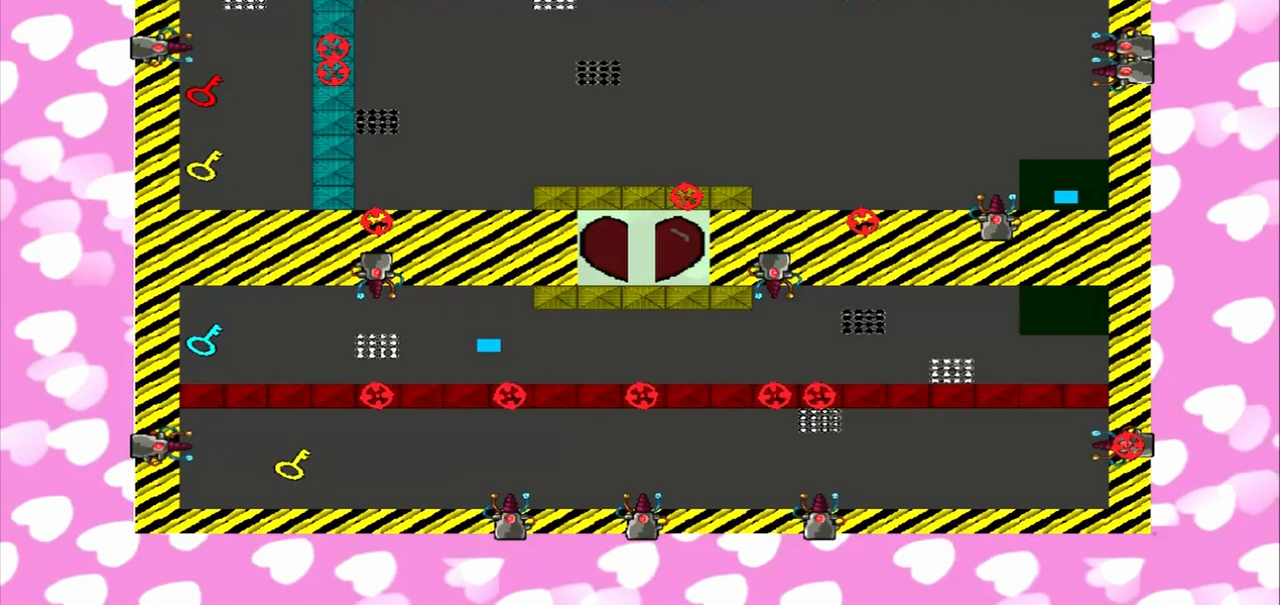
{"dt_ms": 500, "buttons": ["CROSS"], "left_stick": "left", "right_stick": "left", "events": [[125, "left_stick", "right"], [250, "left_stick", "left"], [500, "CROSS", "down"], [500, "right_stick", "left"]]}
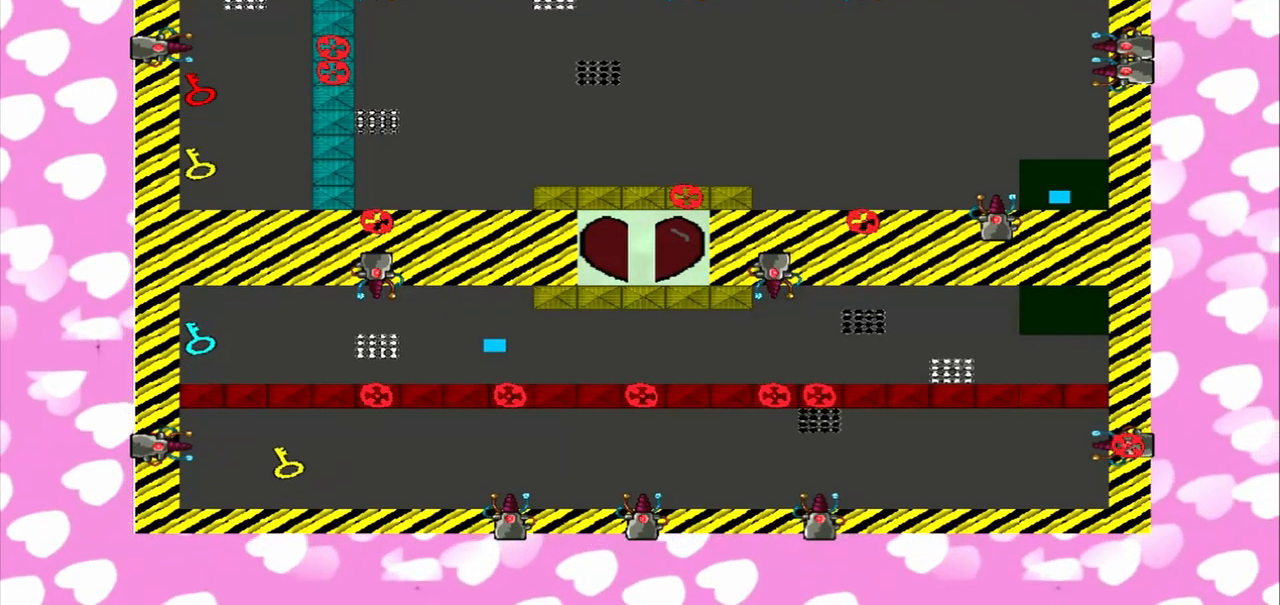
{"dt_ms": 500, "buttons": [], "left_stick": "right", "right_stick": "right", "events": [[333, "CROSS", "up"], [333, "left_stick", "right"], [333, "right_stick", "right"]]}